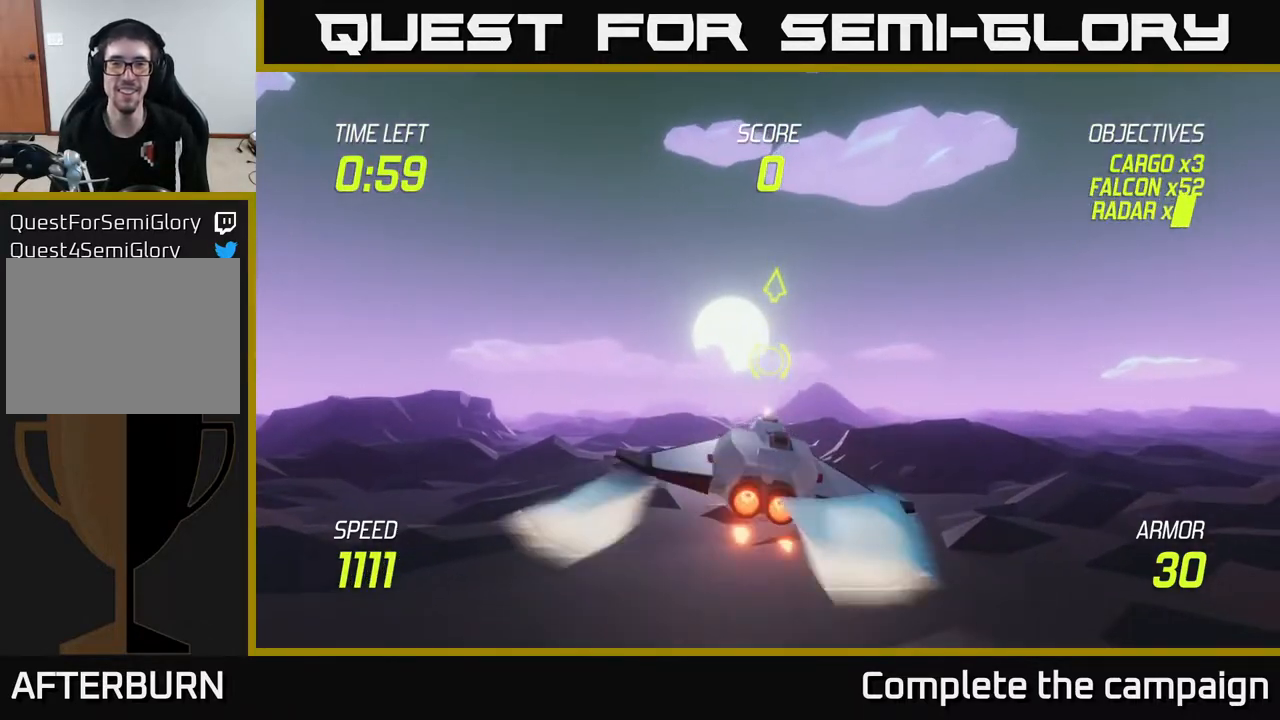
Gameplay with a controller (Xbox layout); each line is a JSON object with the inputs held at the frame after it. "events" lists button and stick changes between this image and that frame as [ms after this image, input, new state], when the widget could be followed in between. Not read: L3 R3.
{"buttons": [], "left_stick": "up", "right_stick": "center", "events": [[117, "L2", "up"]]}
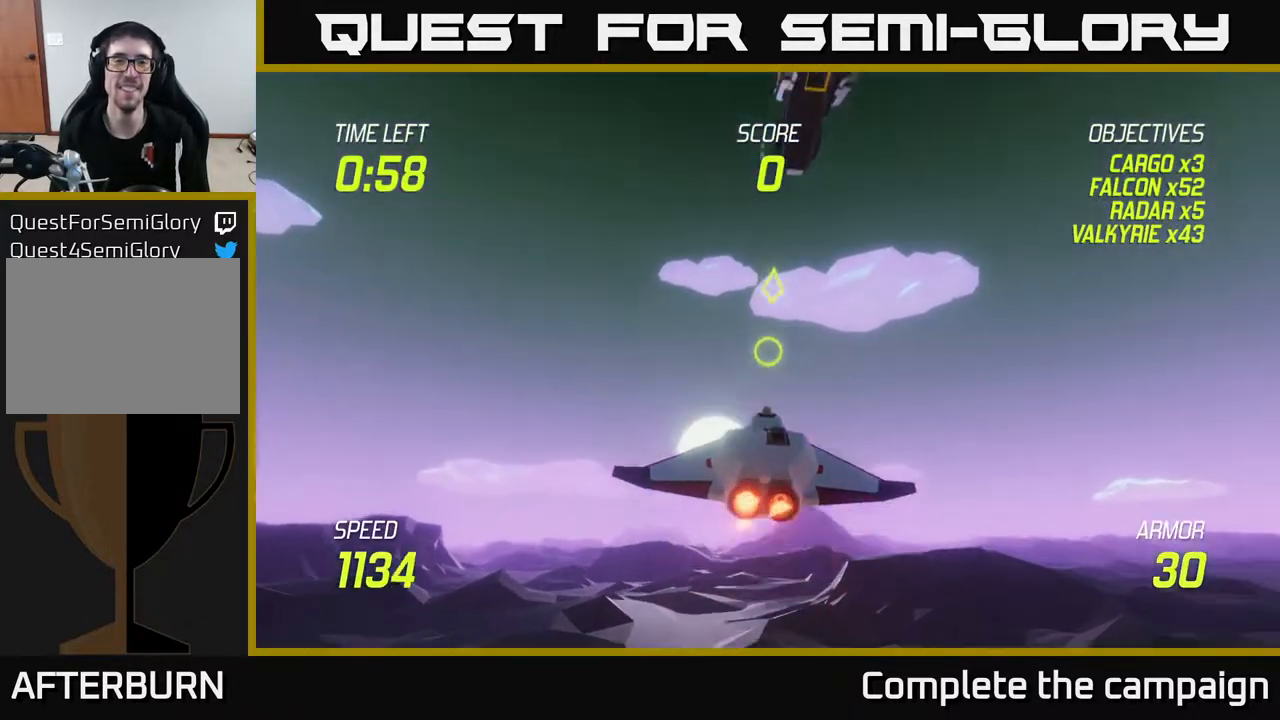
{"buttons": [], "left_stick": "up", "right_stick": "center", "events": [[350, "R2", "down"], [500, "R2", "up"]]}
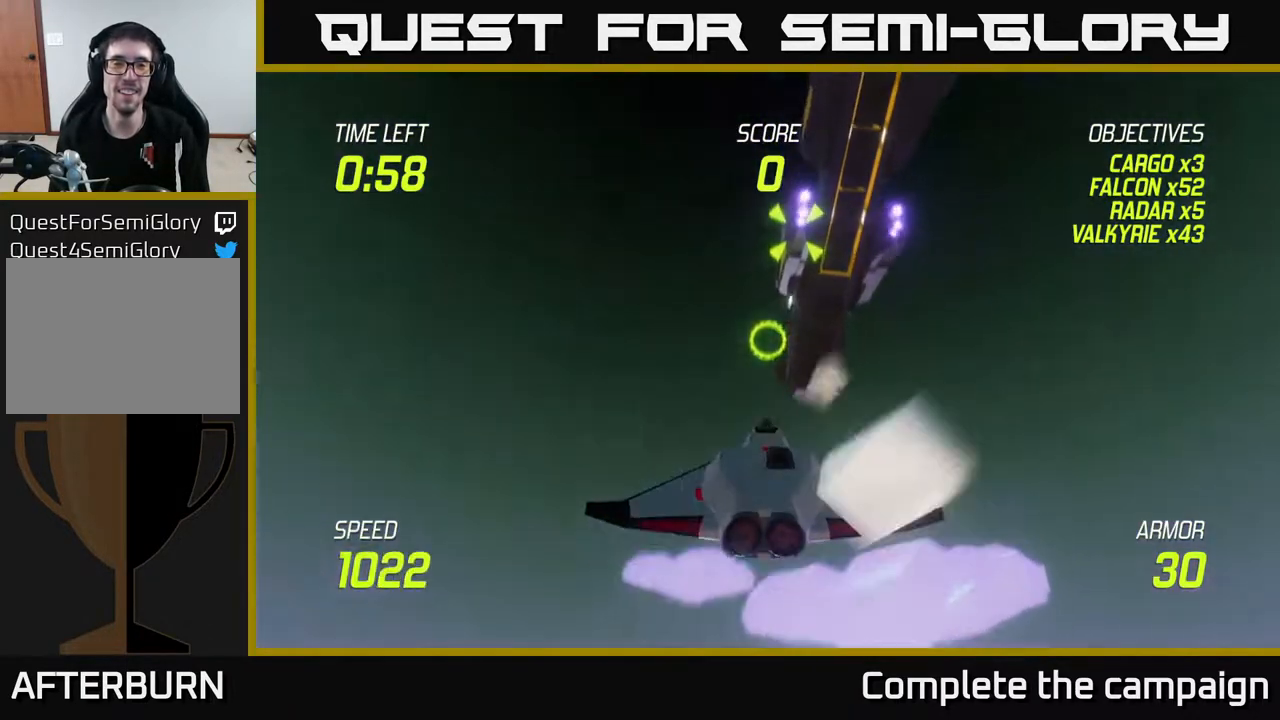
{"buttons": ["L2"], "left_stick": "down-left", "right_stick": "center", "events": [[83, "R2", "down"], [267, "left_stick", "left"], [300, "R2", "up"], [333, "left_stick", "down-left"], [483, "L2", "down"]]}
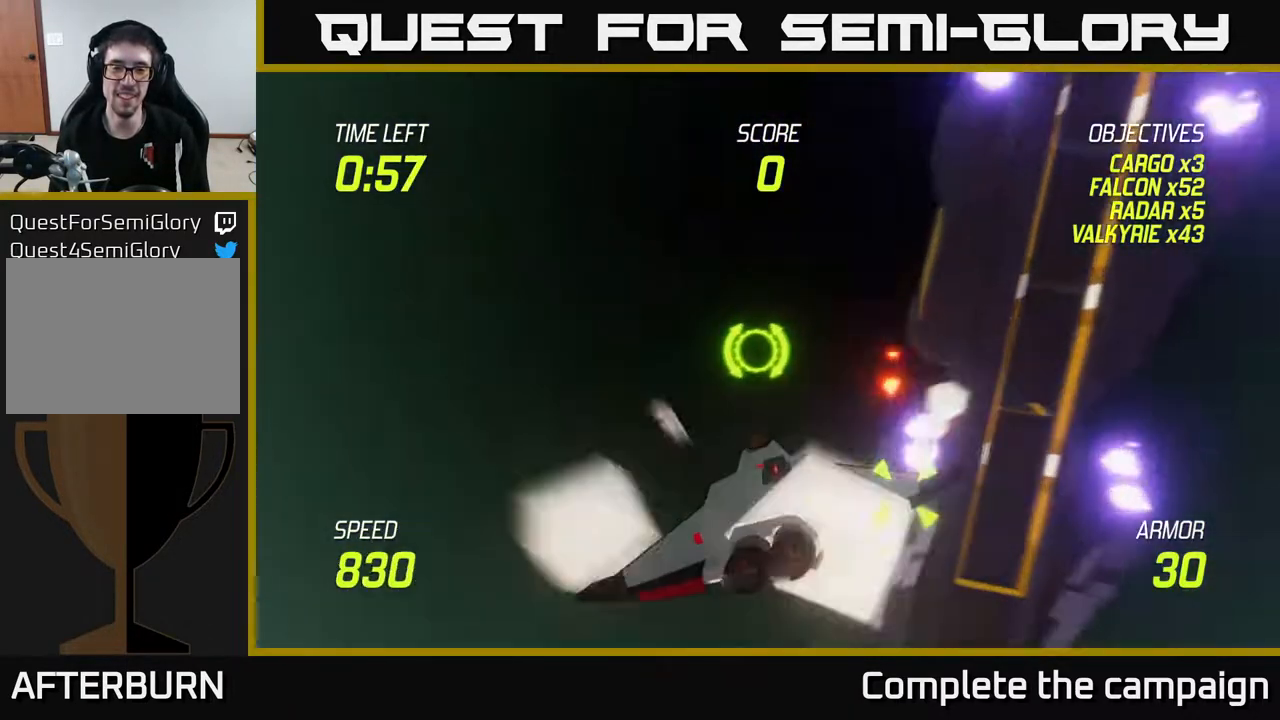
{"buttons": ["L2"], "left_stick": "down", "right_stick": "center", "events": [[83, "left_stick", "down-right"], [333, "left_stick", "down"], [367, "L2", "up"], [467, "L2", "down"]]}
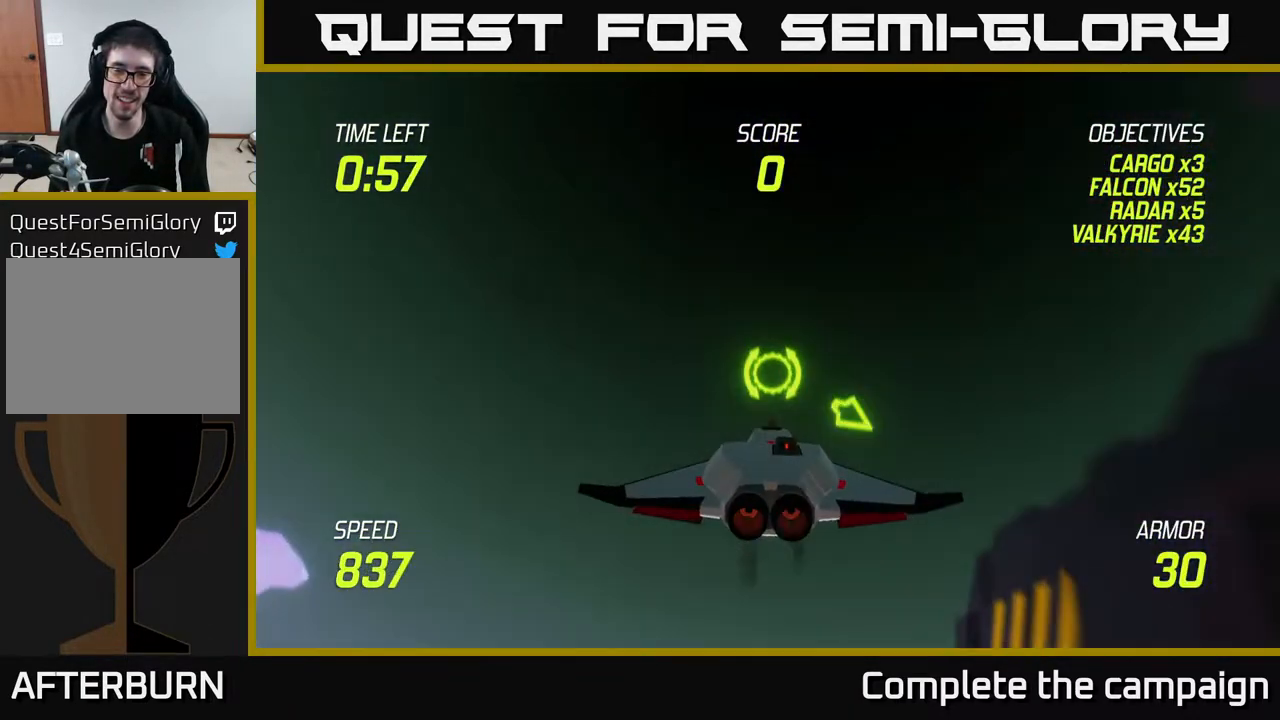
{"buttons": ["L2"], "left_stick": "down", "right_stick": "center", "events": [[83, "L2", "up"], [117, "L2", "down"], [267, "L2", "up"], [417, "L2", "down"]]}
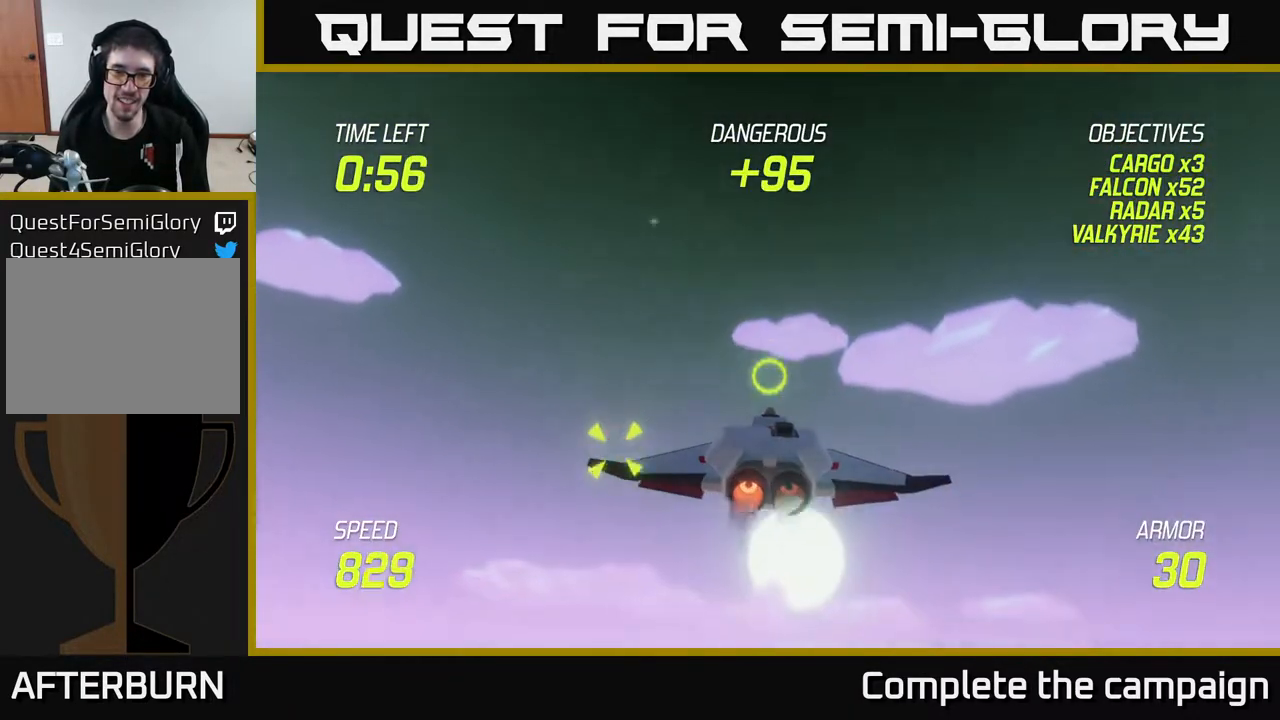
{"buttons": ["R2"], "left_stick": "up-left", "right_stick": "center", "events": [[100, "left_stick", "down-right"], [267, "left_stick", "down-left"], [367, "L2", "up"], [400, "R2", "down"], [400, "left_stick", "up-left"]]}
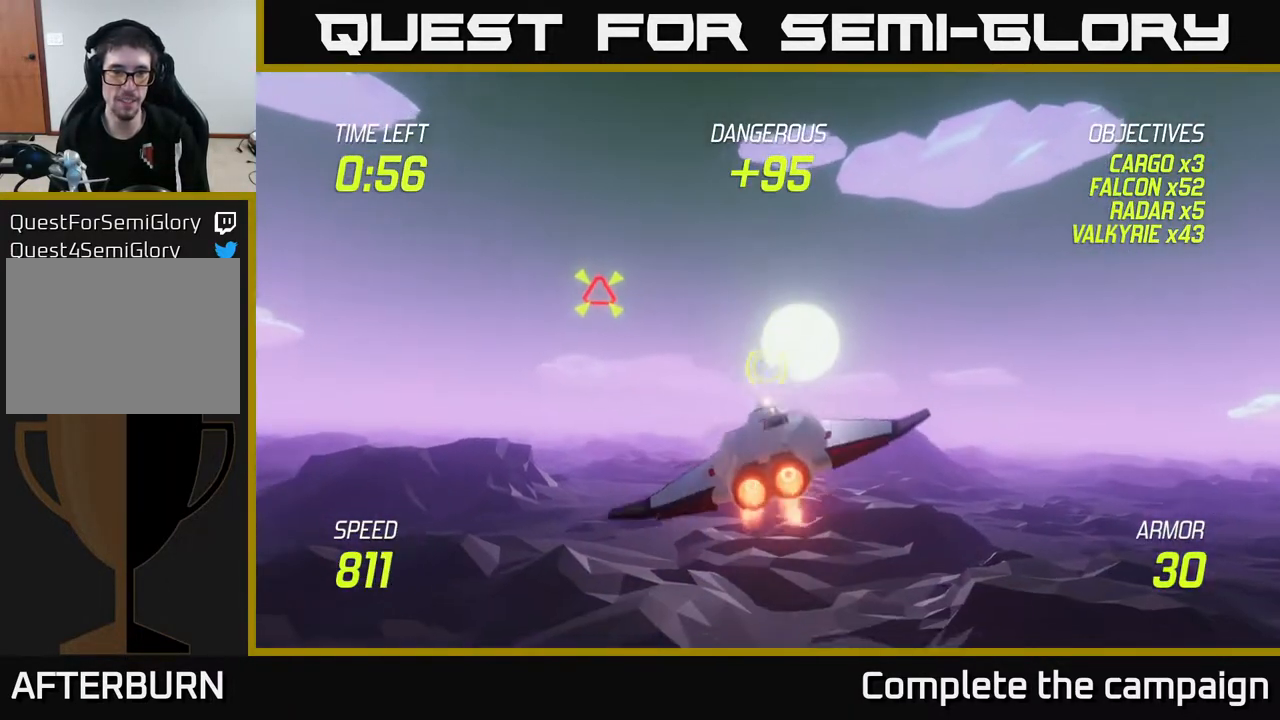
{"buttons": [], "left_stick": "left", "right_stick": "center", "events": [[50, "R2", "up"], [317, "left_stick", "left"]]}
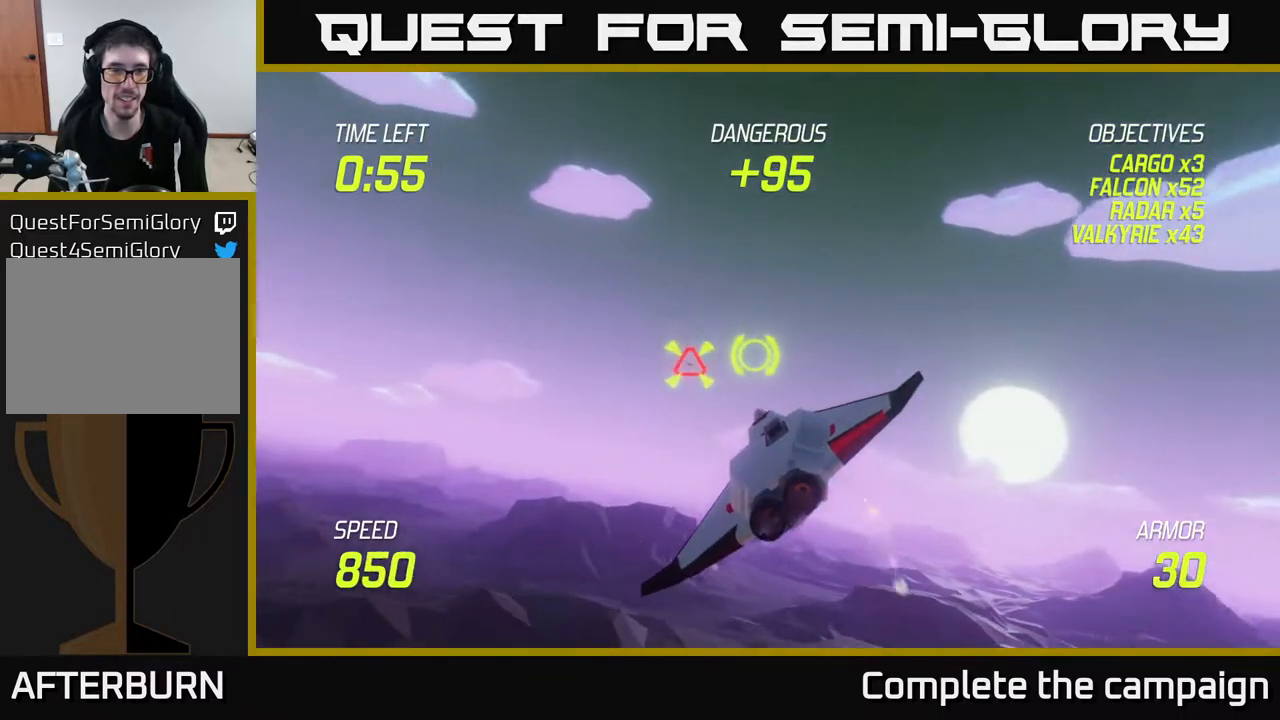
{"buttons": ["L2"], "left_stick": "right", "right_stick": "center", "events": [[33, "left_stick", "down-left"], [200, "R2", "down"], [333, "R2", "up"], [350, "L2", "down"], [483, "left_stick", "right"]]}
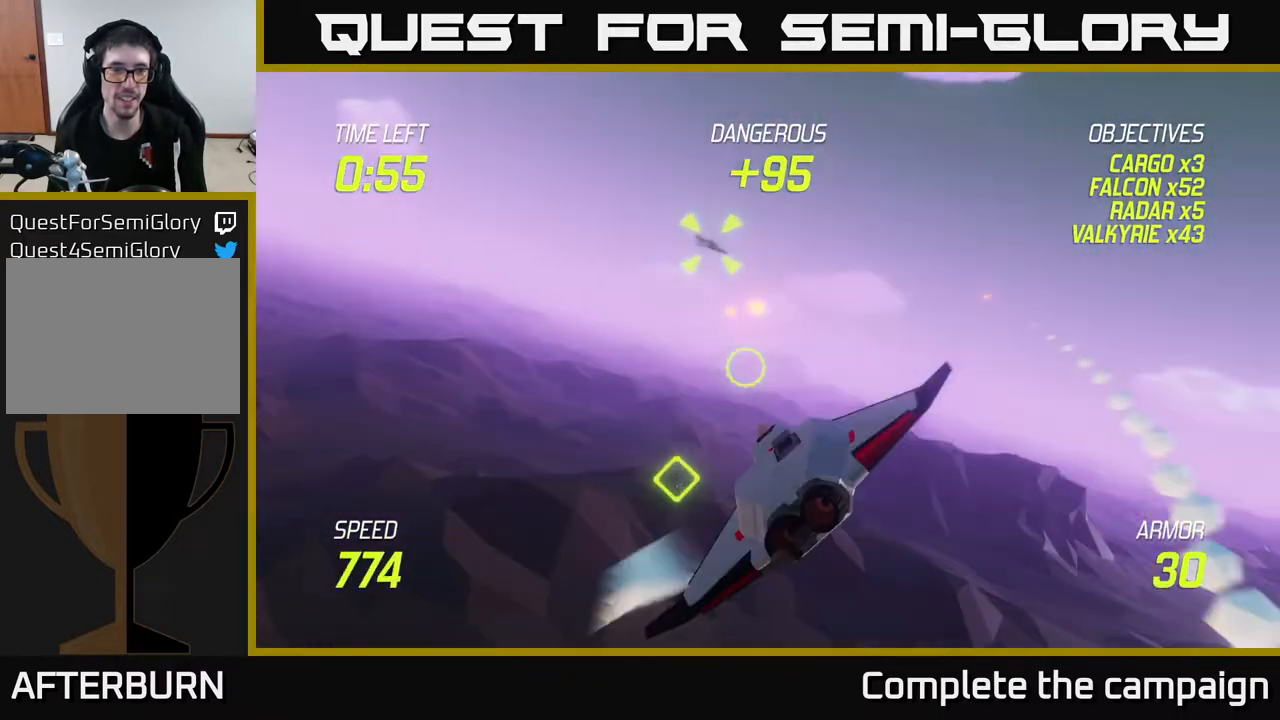
{"buttons": ["L2"], "left_stick": "down-left", "right_stick": "center", "events": [[200, "L2", "up"], [333, "left_stick", "down"], [367, "L2", "down"], [400, "left_stick", "down-left"]]}
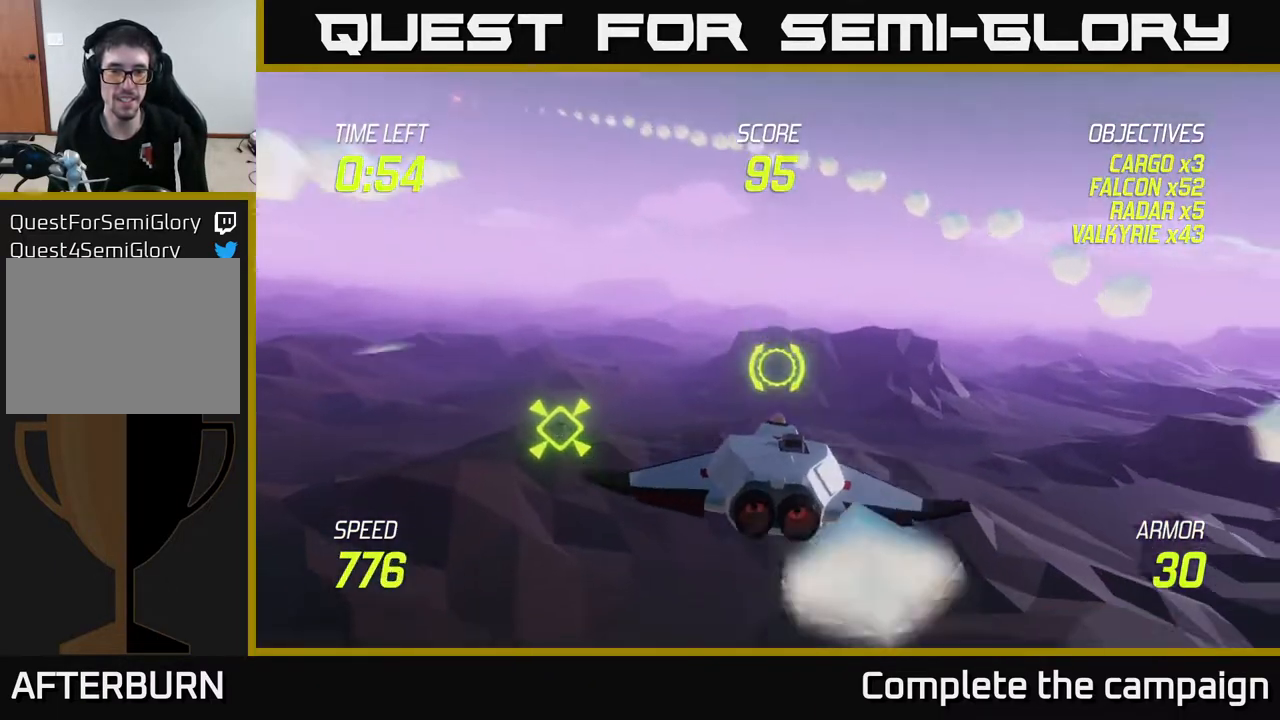
{"buttons": ["L2"], "left_stick": "up-left", "right_stick": "center", "events": [[133, "left_stick", "left"], [417, "left_stick", "up-left"]]}
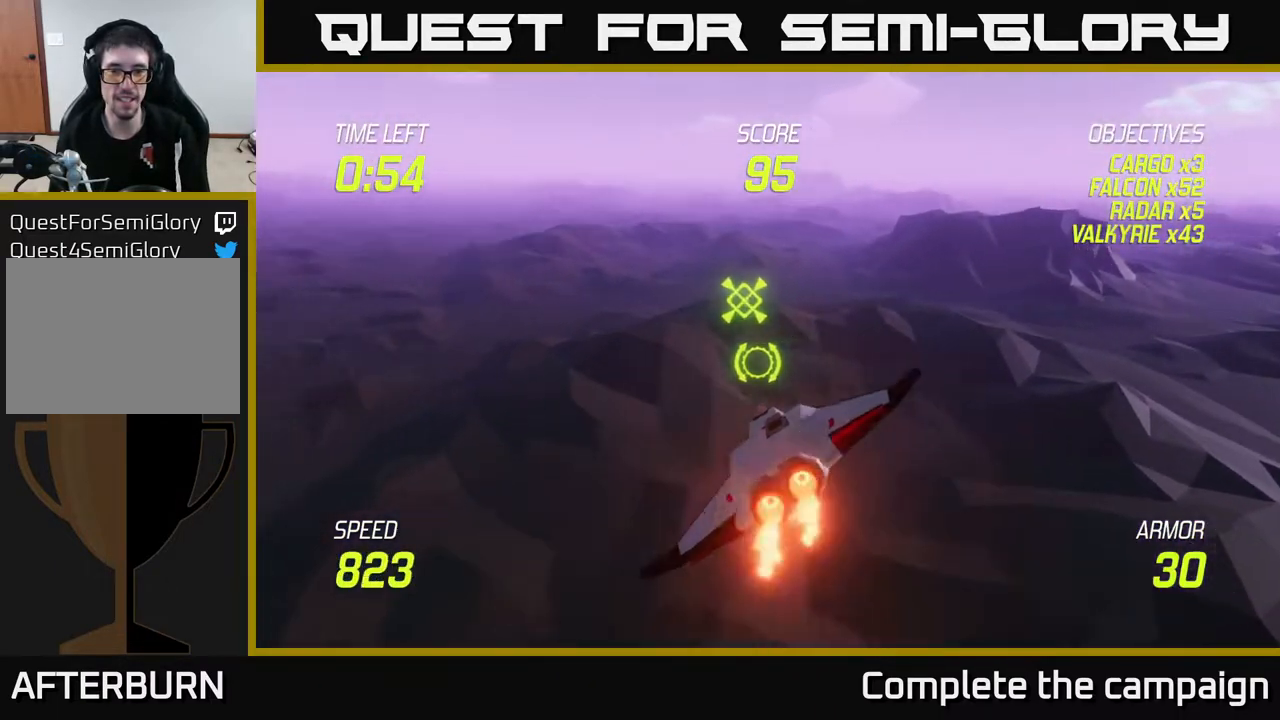
{"buttons": ["L2"], "left_stick": "center", "right_stick": "center", "events": [[17, "left_stick", "up"], [133, "left_stick", "center"]]}
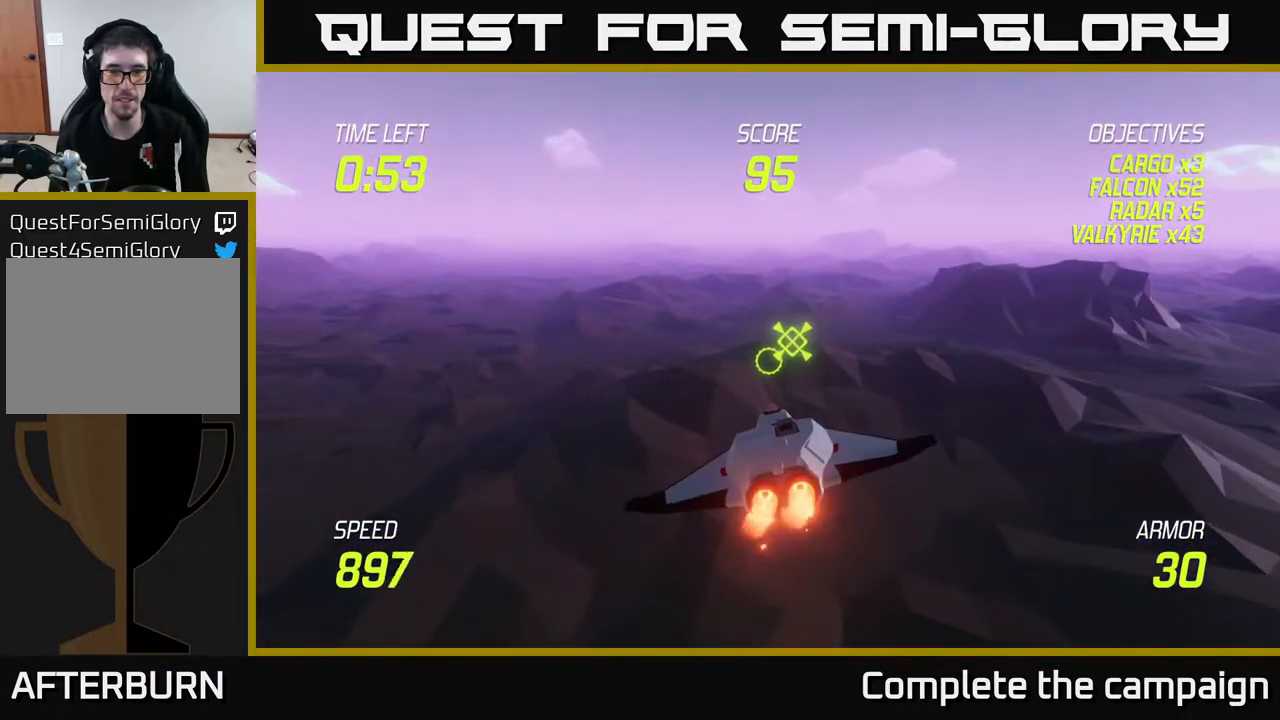
{"buttons": ["L2", "R2"], "left_stick": "up-right", "right_stick": "center", "events": [[433, "left_stick", "up-right"], [467, "R2", "down"]]}
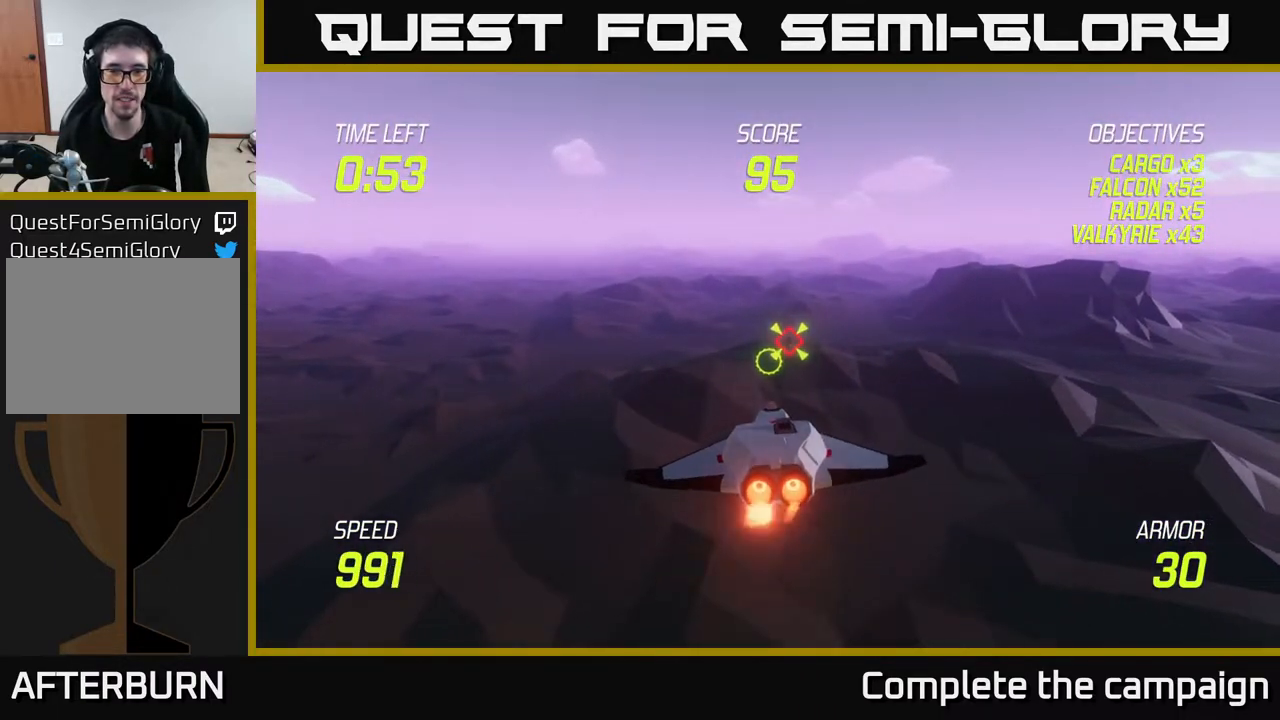
{"buttons": ["L2", "R2"], "left_stick": "center", "right_stick": "center", "events": [[67, "left_stick", "center"]]}
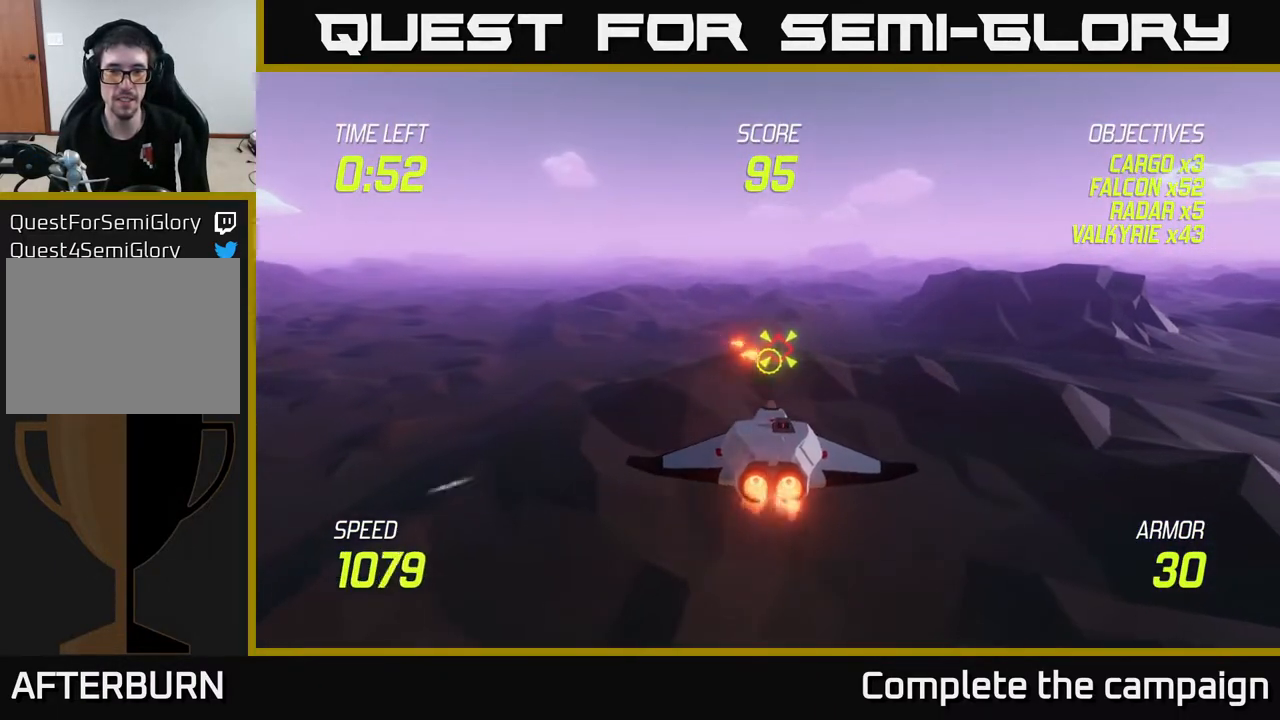
{"buttons": ["L2"], "left_stick": "center", "right_stick": "center", "events": [[500, "R2", "up"]]}
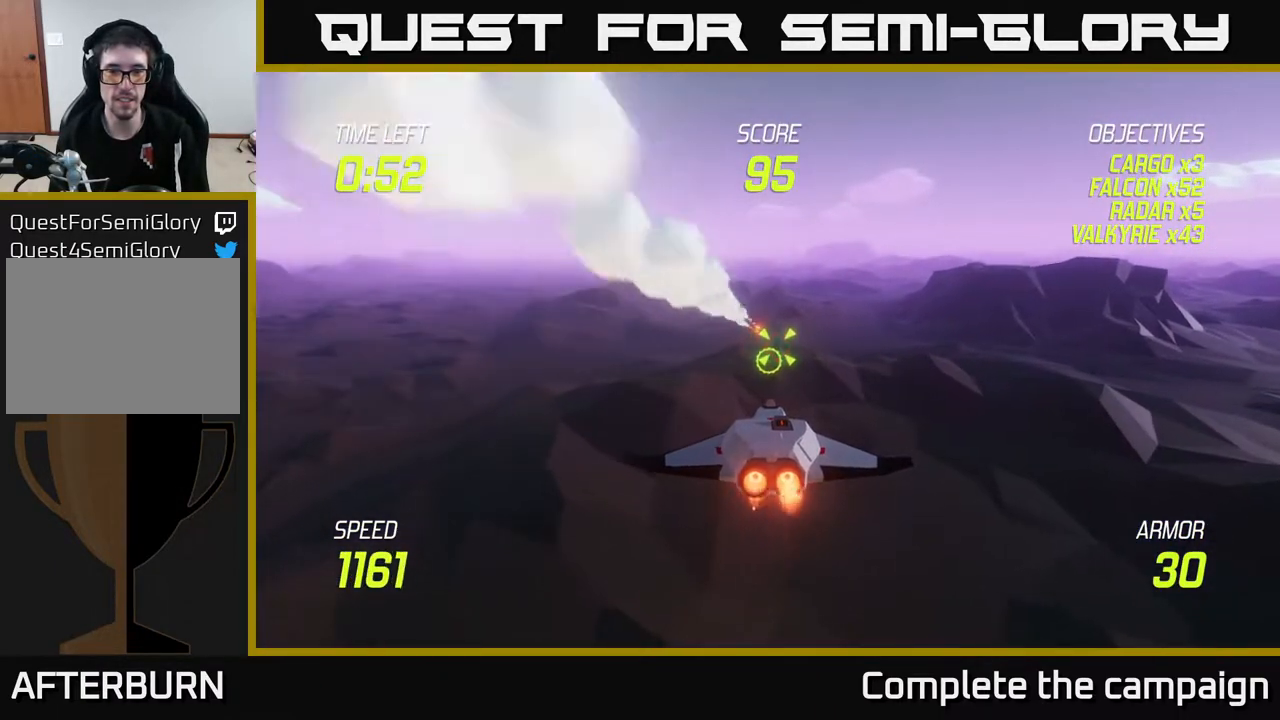
{"buttons": ["L2"], "left_stick": "center", "right_stick": "center", "events": []}
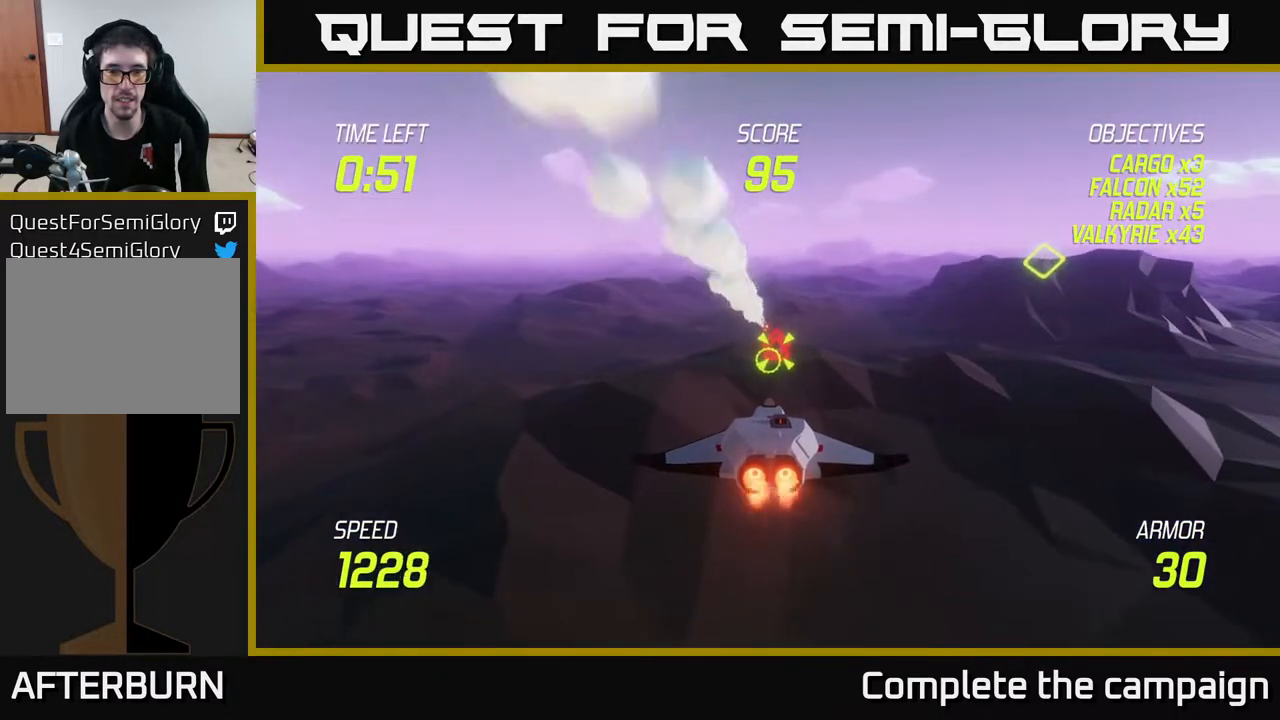
{"buttons": ["L2", "R2"], "left_stick": "down-left", "right_stick": "center", "events": [[183, "R2", "down"], [467, "left_stick", "down-left"]]}
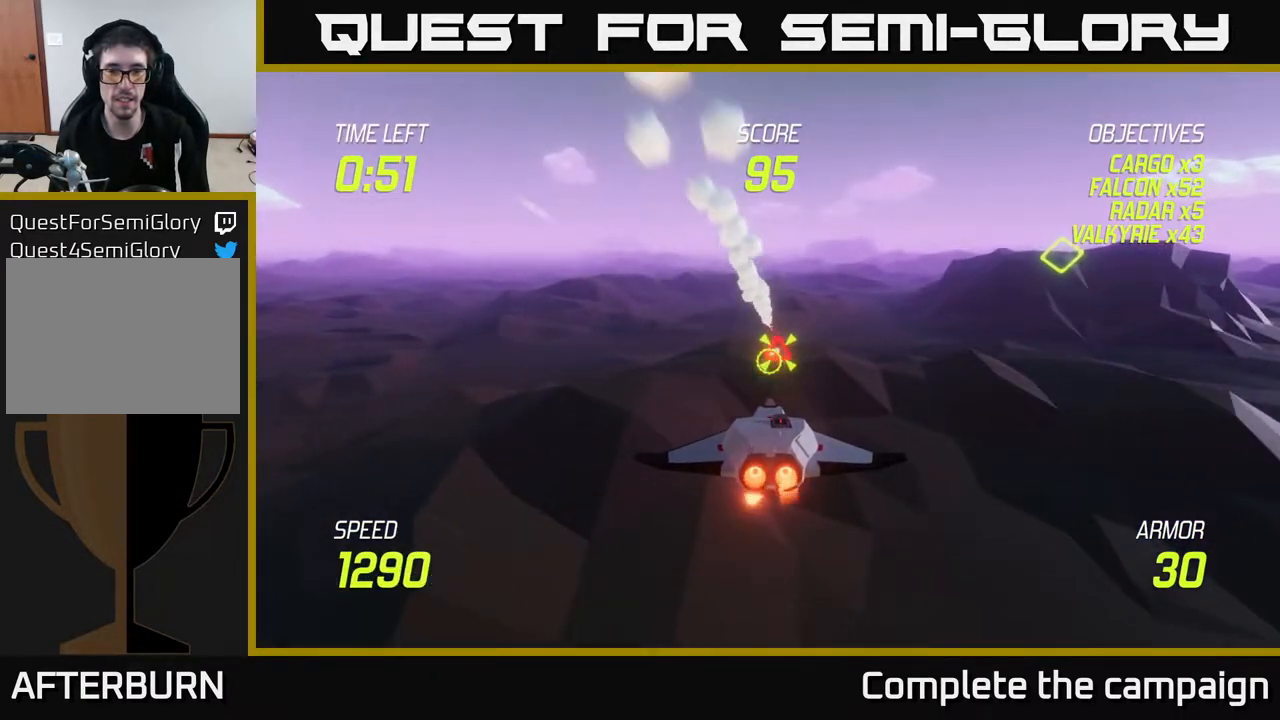
{"buttons": [], "left_stick": "right", "right_stick": "center", "events": [[100, "L2", "up"], [133, "R2", "up"], [183, "L2", "down"], [217, "left_stick", "left"], [267, "L2", "up"], [333, "L2", "down"], [500, "L2", "up"], [500, "left_stick", "right"]]}
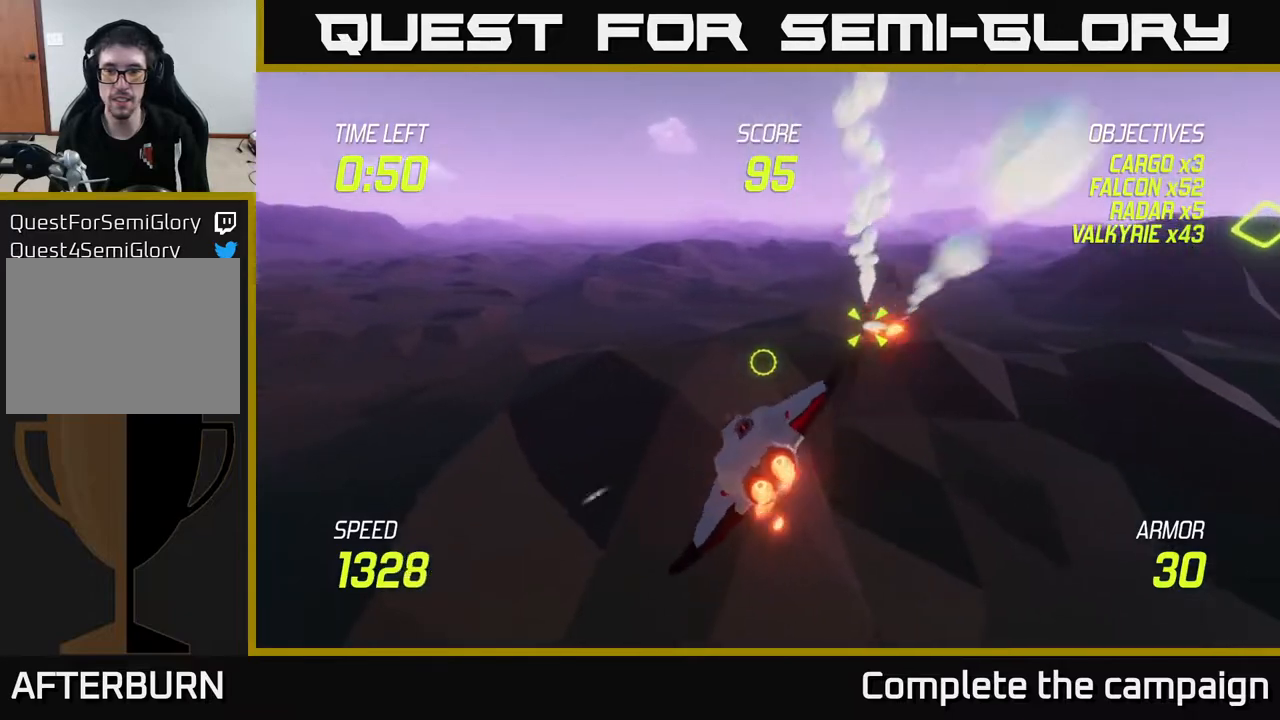
{"buttons": ["L2"], "left_stick": "up-right", "right_stick": "center", "events": [[83, "L2", "down"], [217, "L2", "up"], [367, "L2", "down"], [500, "left_stick", "up-right"]]}
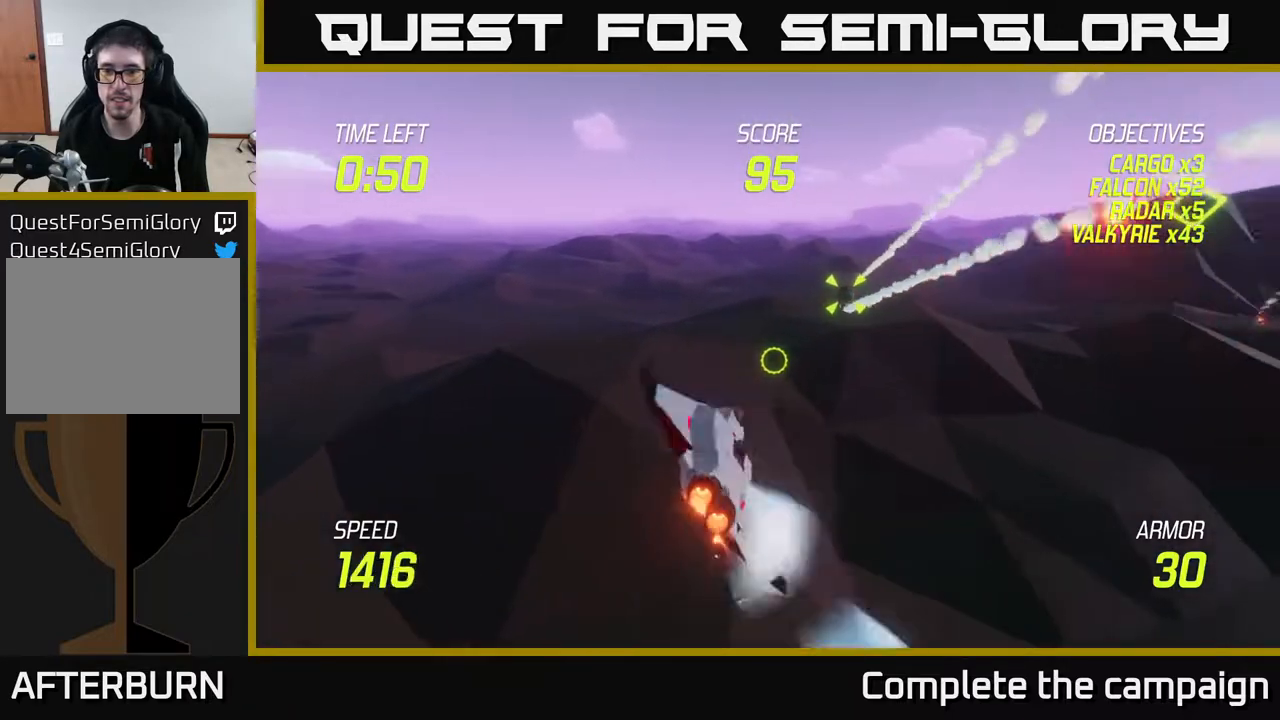
{"buttons": ["R2"], "left_stick": "up-right", "right_stick": "center", "events": [[167, "R2", "down"], [500, "L2", "up"]]}
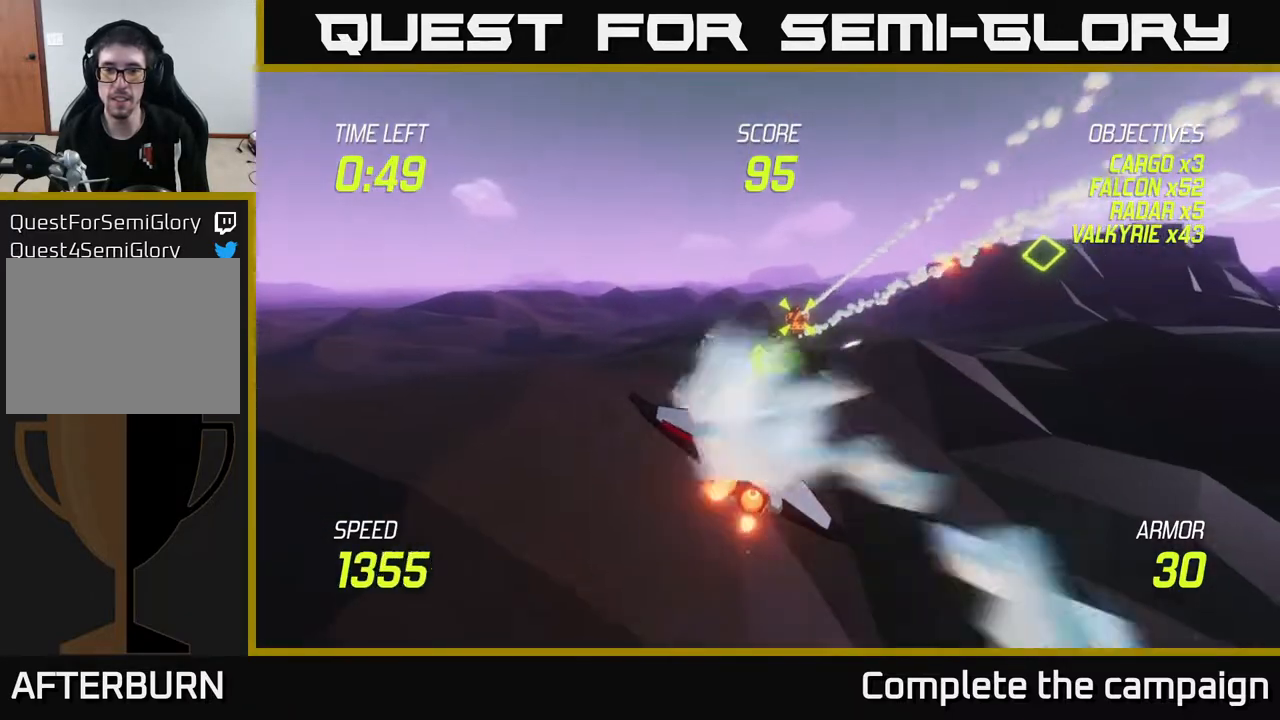
{"buttons": [], "left_stick": "up", "right_stick": "center", "events": [[150, "left_stick", "up"], [200, "R2", "up"]]}
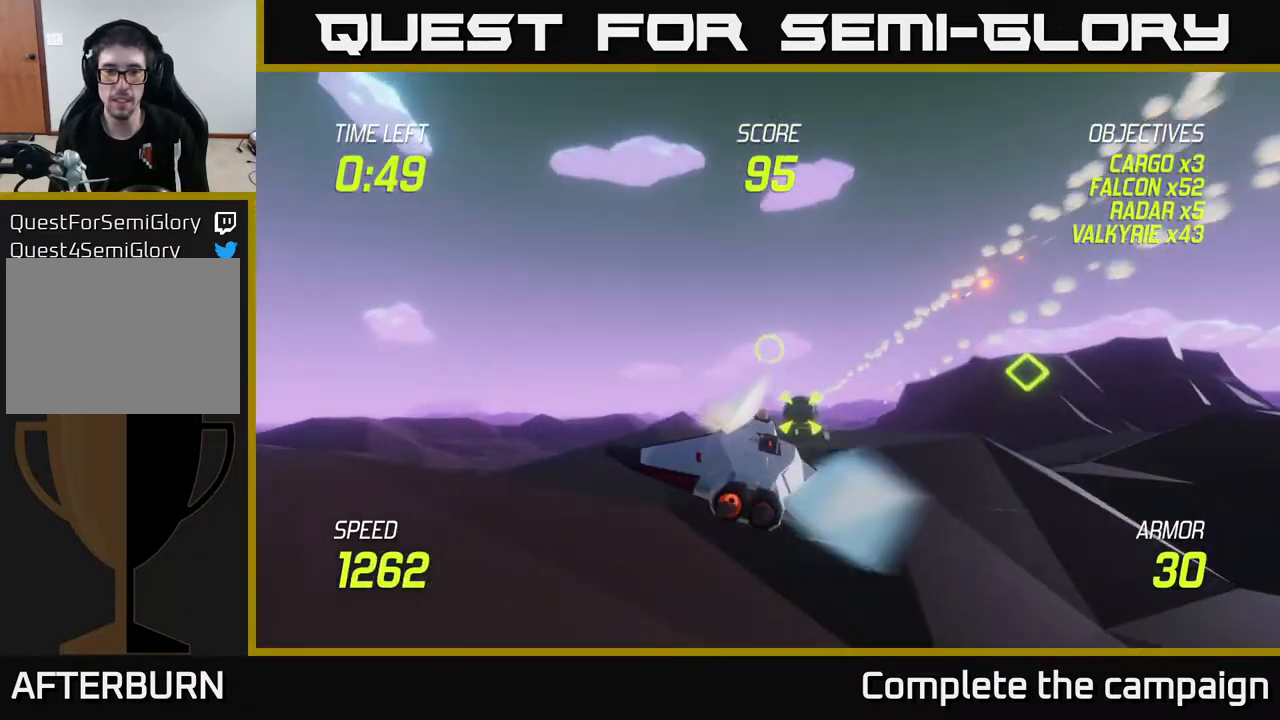
{"buttons": ["L2"], "left_stick": "down-right", "right_stick": "center", "events": [[83, "L2", "down"], [183, "left_stick", "down"], [383, "left_stick", "down-right"]]}
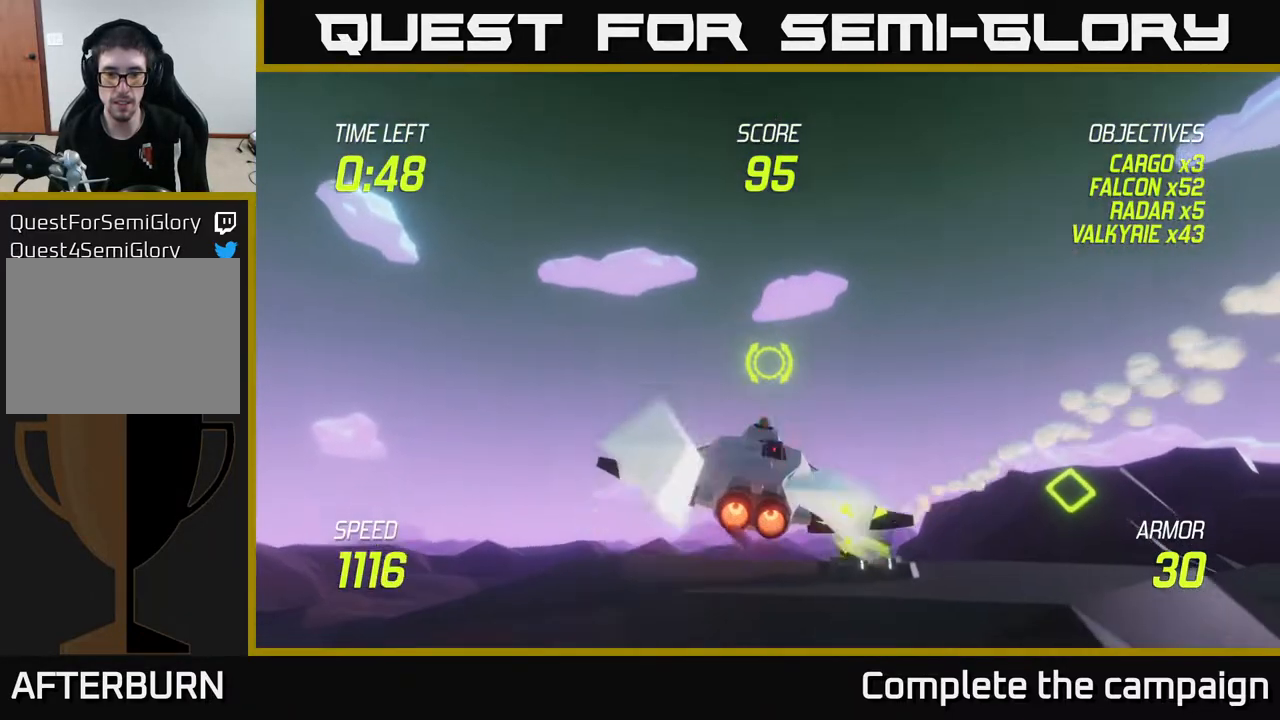
{"buttons": ["L2"], "left_stick": "down-right", "right_stick": "center", "events": []}
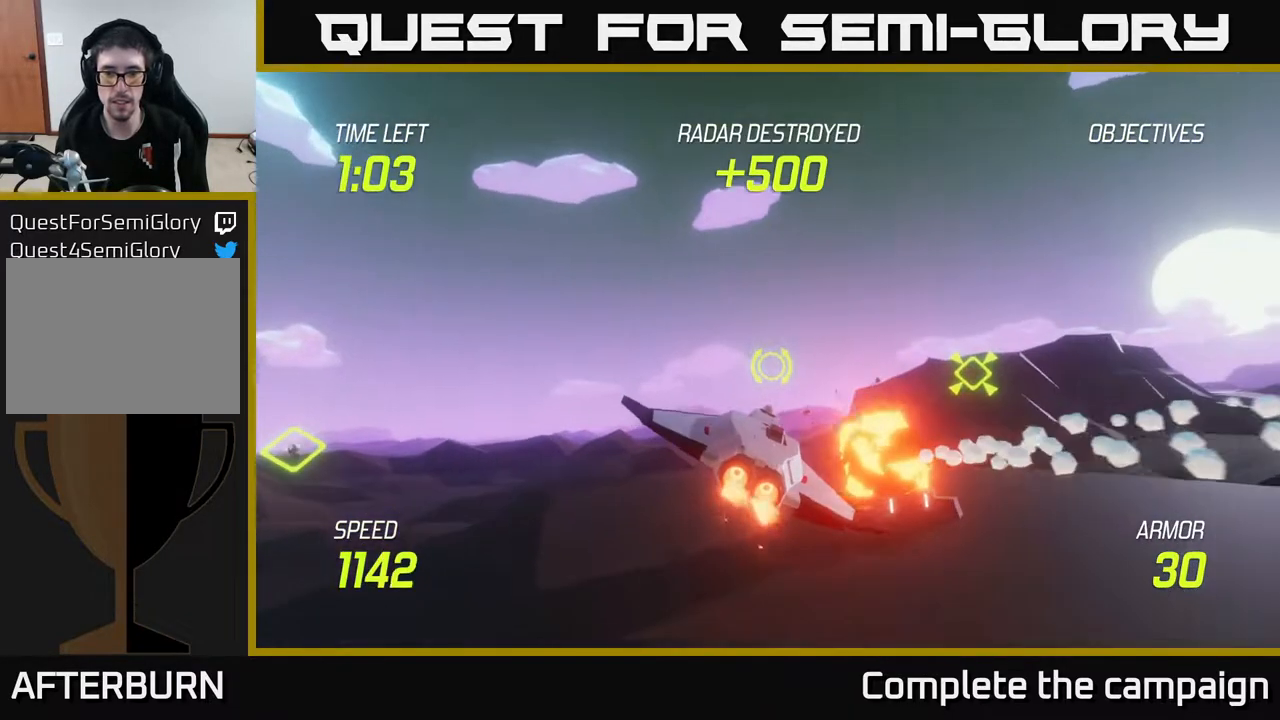
{"buttons": [], "left_stick": "right", "right_stick": "center", "events": [[200, "L2", "up"], [500, "left_stick", "right"]]}
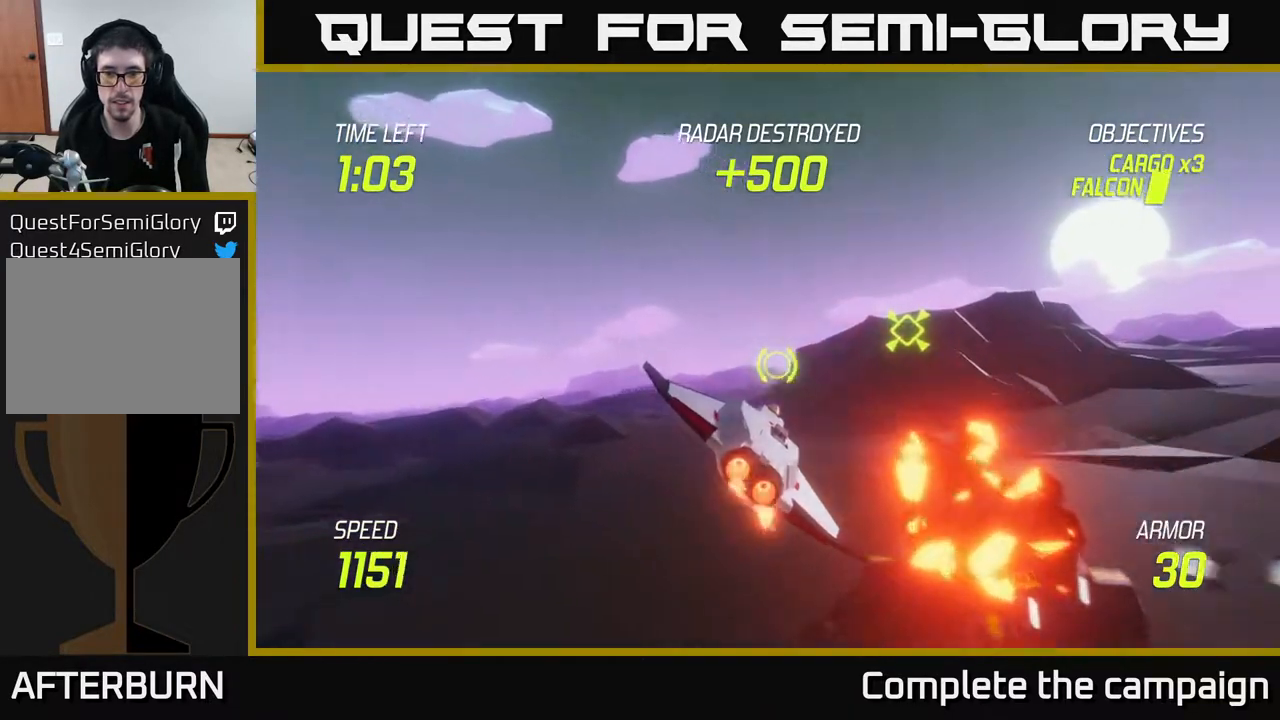
{"buttons": [], "left_stick": "right", "right_stick": "center", "events": []}
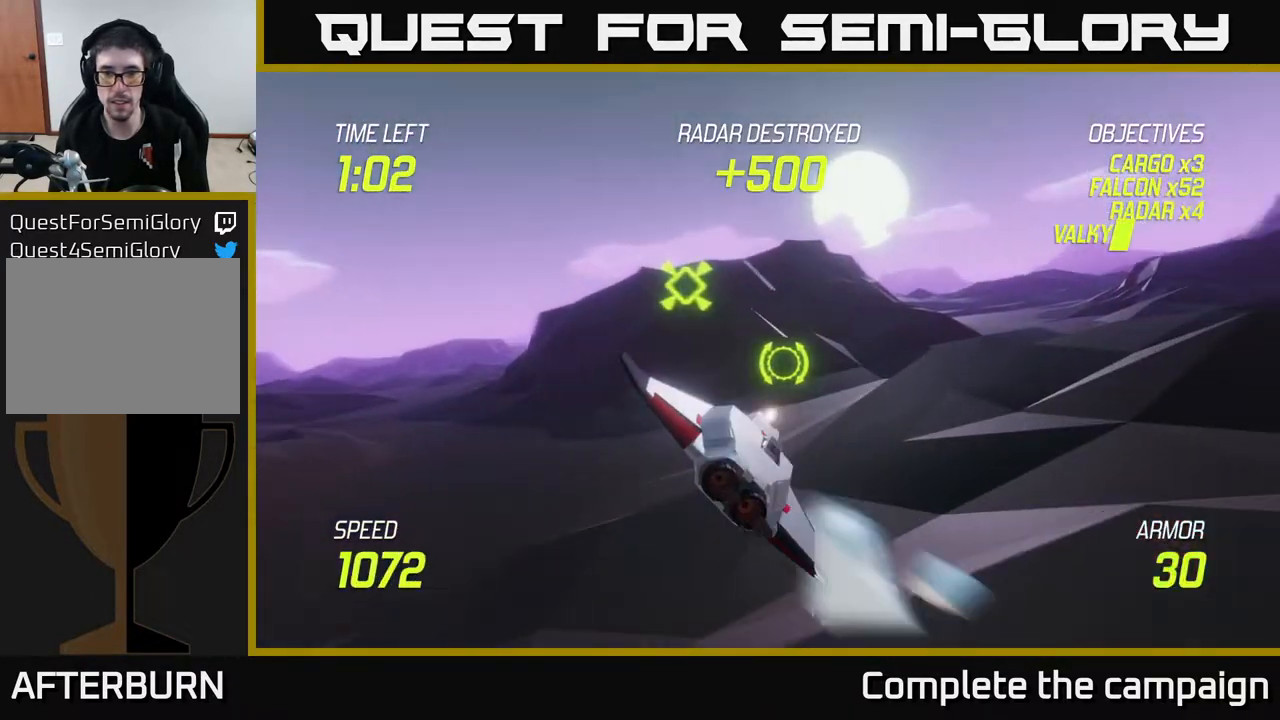
{"buttons": [], "left_stick": "right", "right_stick": "center", "events": []}
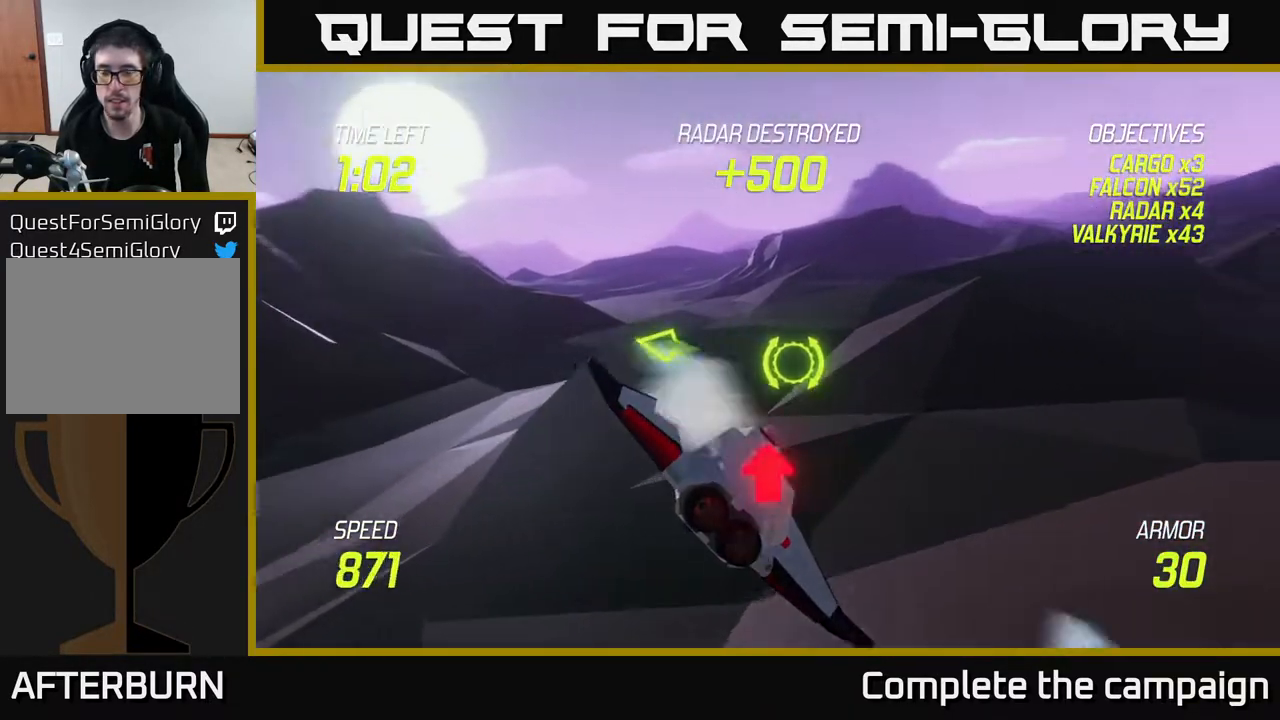
{"buttons": ["L2"], "left_stick": "right", "right_stick": "center", "events": [[50, "L2", "down"]]}
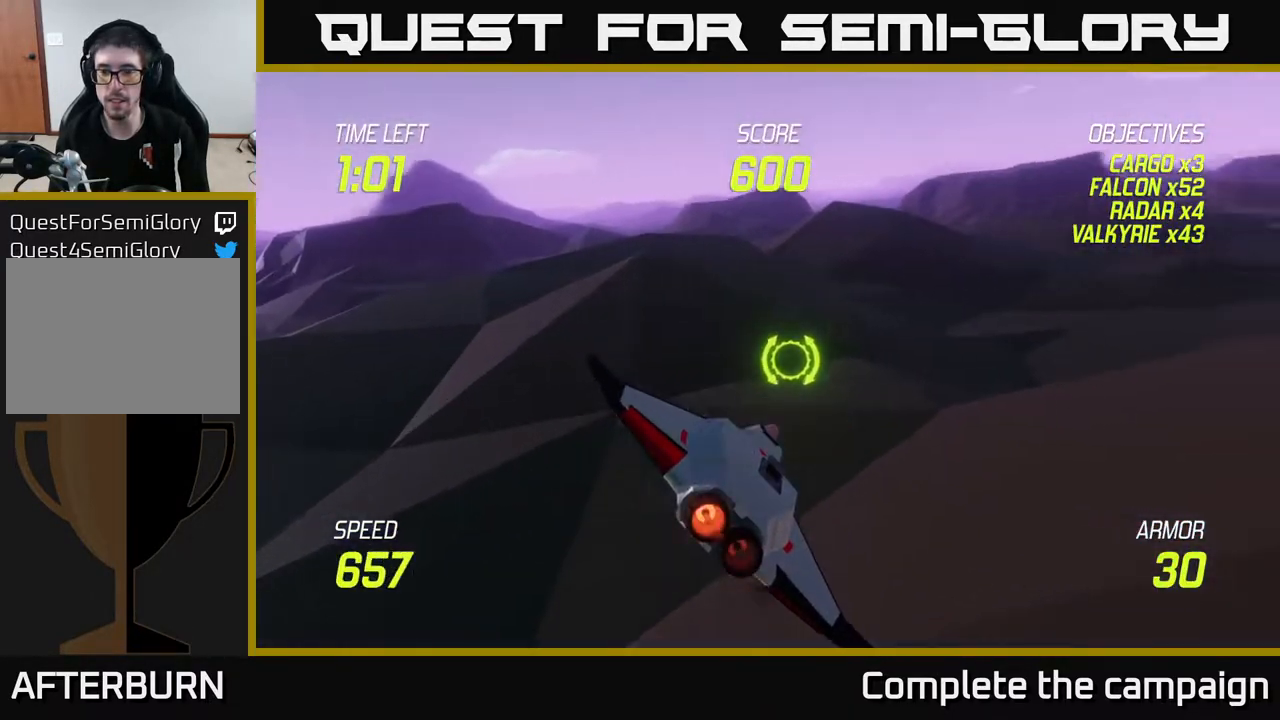
{"buttons": ["L2"], "left_stick": "up-right", "right_stick": "center", "events": [[83, "left_stick", "up-right"]]}
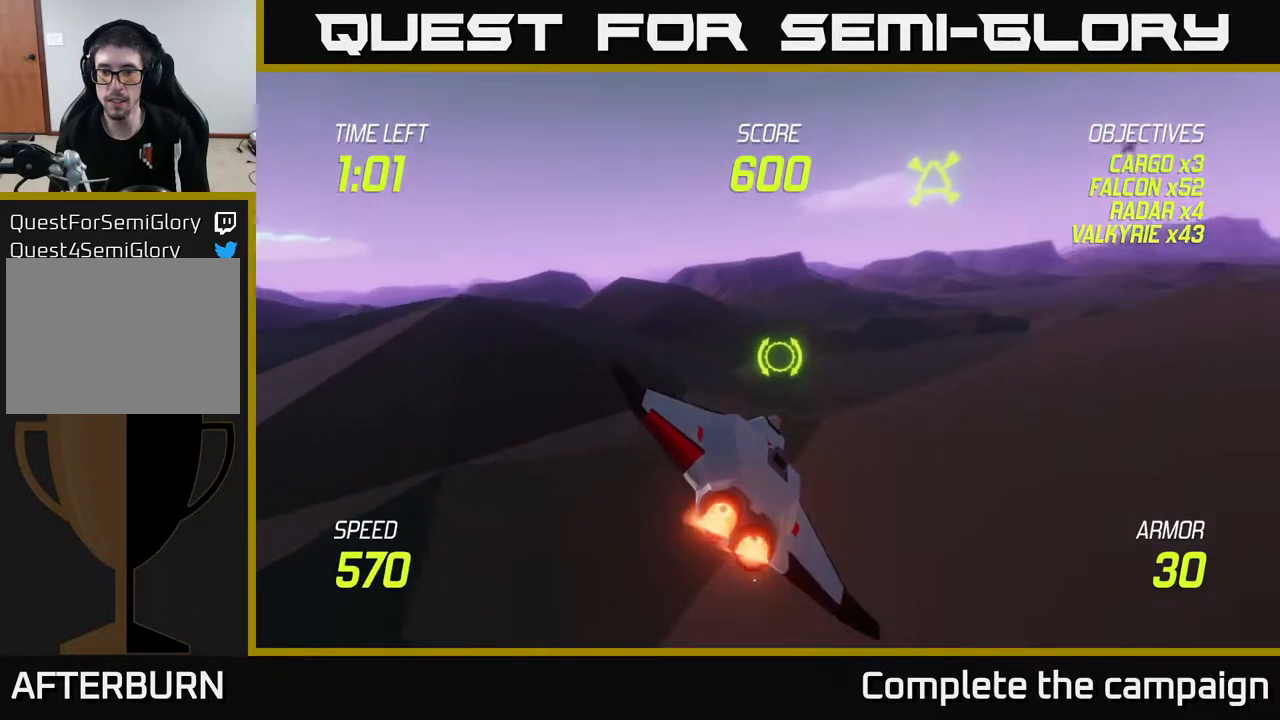
{"buttons": ["L2"], "left_stick": "up", "right_stick": "center", "events": [[250, "R2", "down"], [250, "left_stick", "up"], [400, "R2", "up"]]}
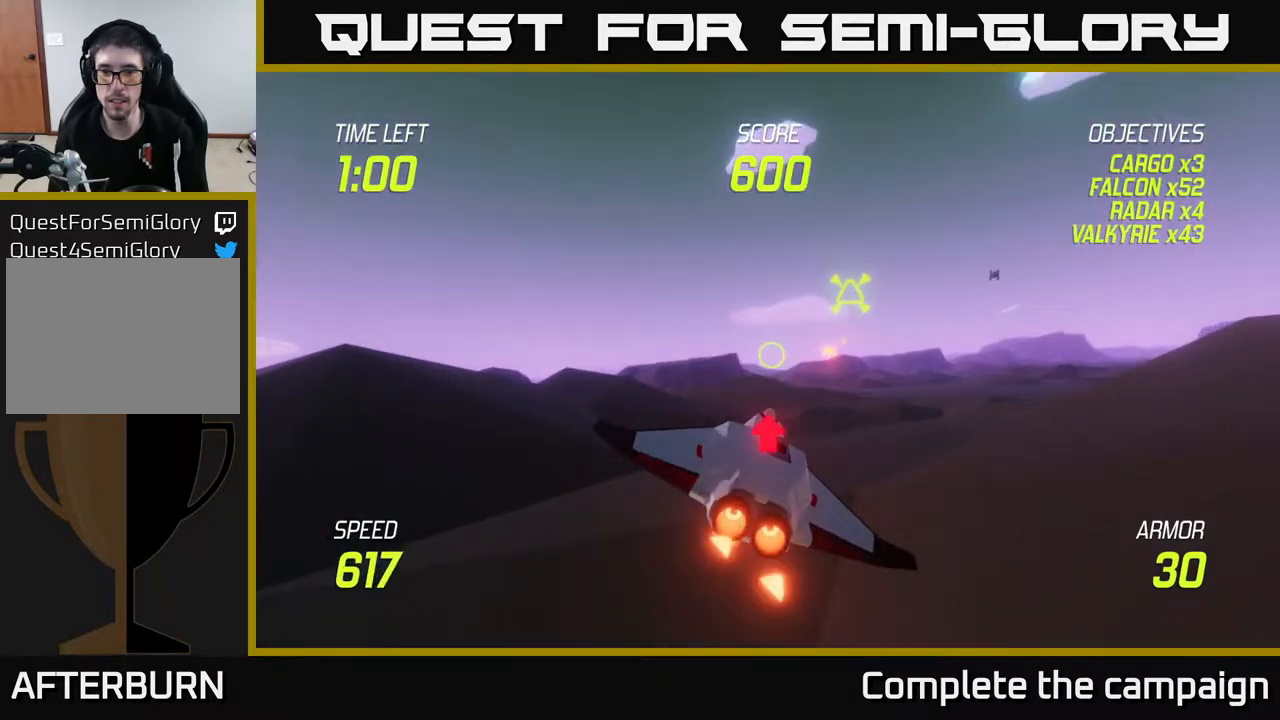
{"buttons": ["L2"], "left_stick": "right", "right_stick": "center", "events": [[17, "R2", "down"], [33, "left_stick", "up-right"], [150, "R2", "up"], [217, "left_stick", "right"]]}
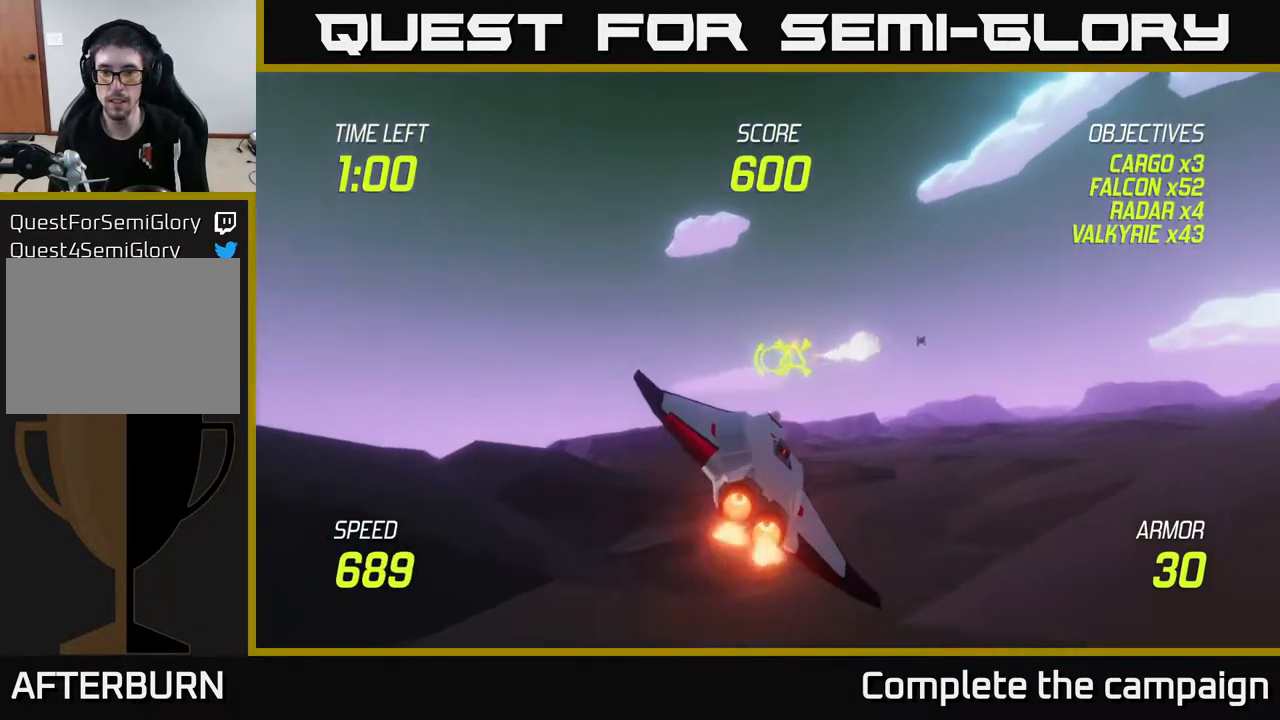
{"buttons": ["L2"], "left_stick": "left", "right_stick": "center", "events": [[133, "left_stick", "center"], [467, "left_stick", "left"]]}